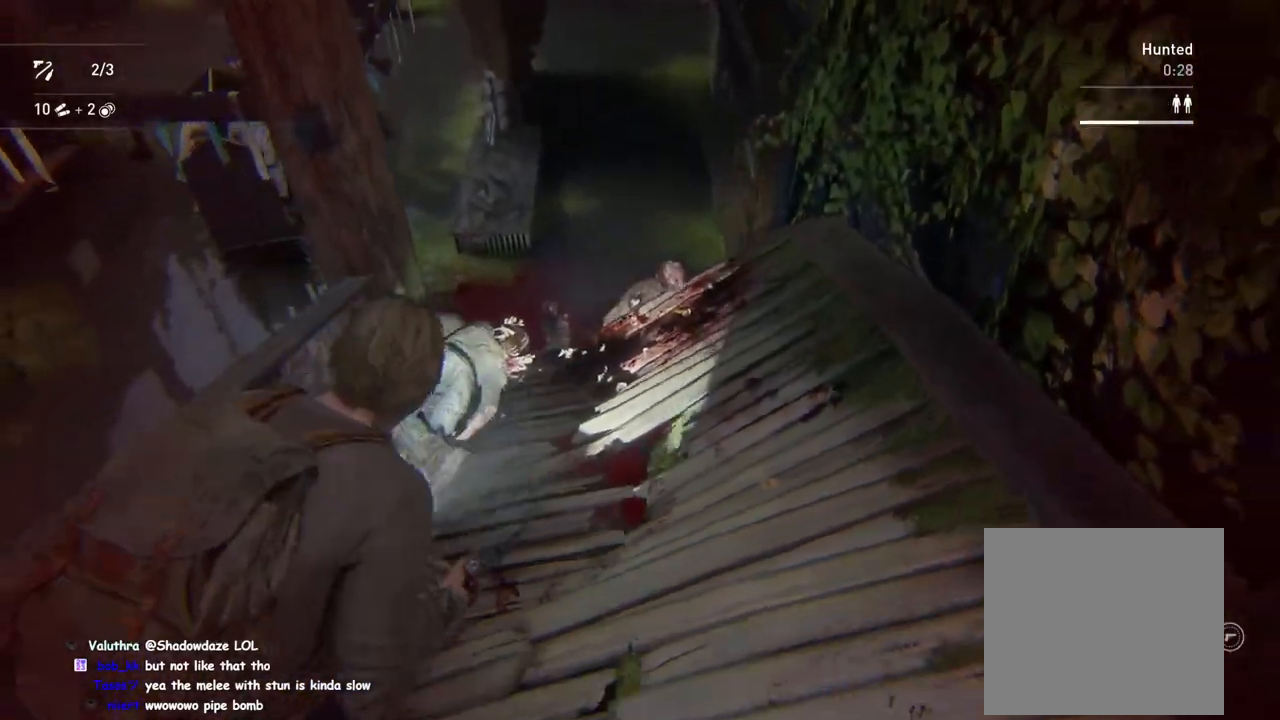
Gameplay with a controller (PlayStation layout); each line is a JSON object with the inputs held at the frame after it. "events" lists button and stick changes between this image and that frame as [ms after this image, input, new state], when the widget could be followed in between.
{"buttons": ["L2"], "left_stick": "center", "right_stick": "up", "events": [[100, "right_stick", "up"], [200, "L2", "down"], [233, "L1", "up"], [317, "left_stick", "center"]]}
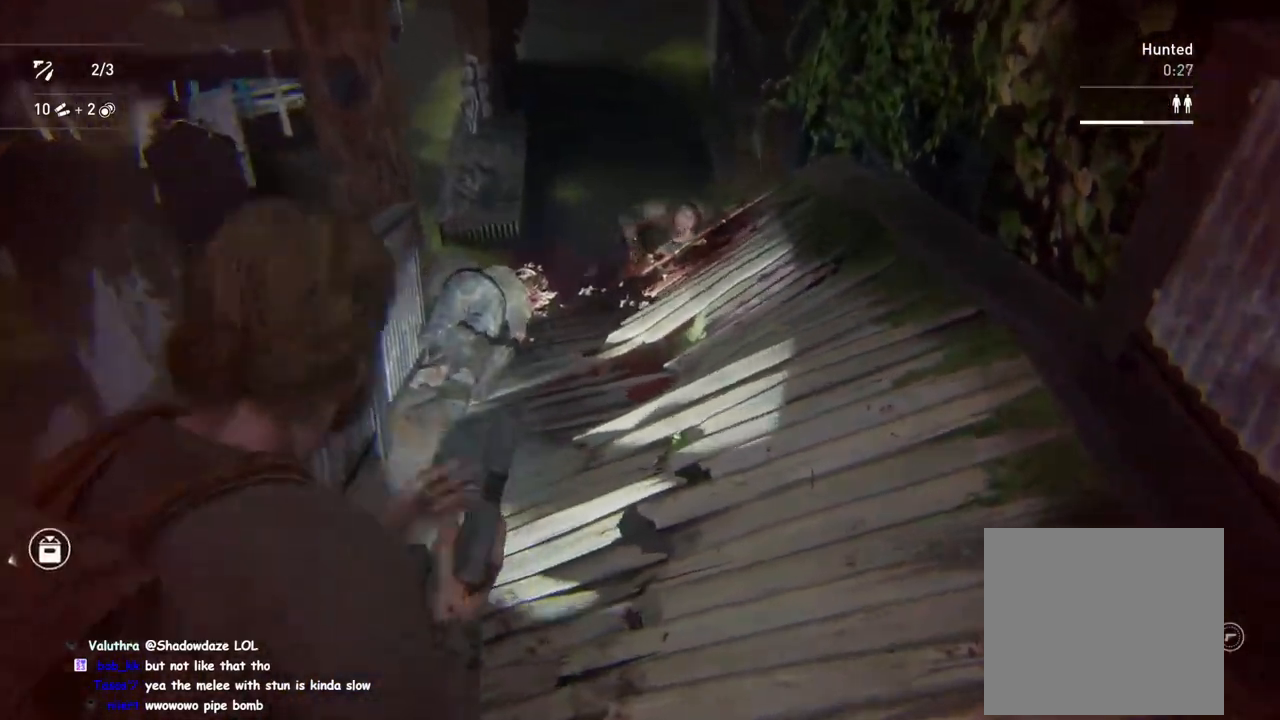
{"buttons": ["L2"], "left_stick": "center", "right_stick": "center", "events": [[83, "right_stick", "center"], [317, "right_stick", "up"], [483, "right_stick", "center"]]}
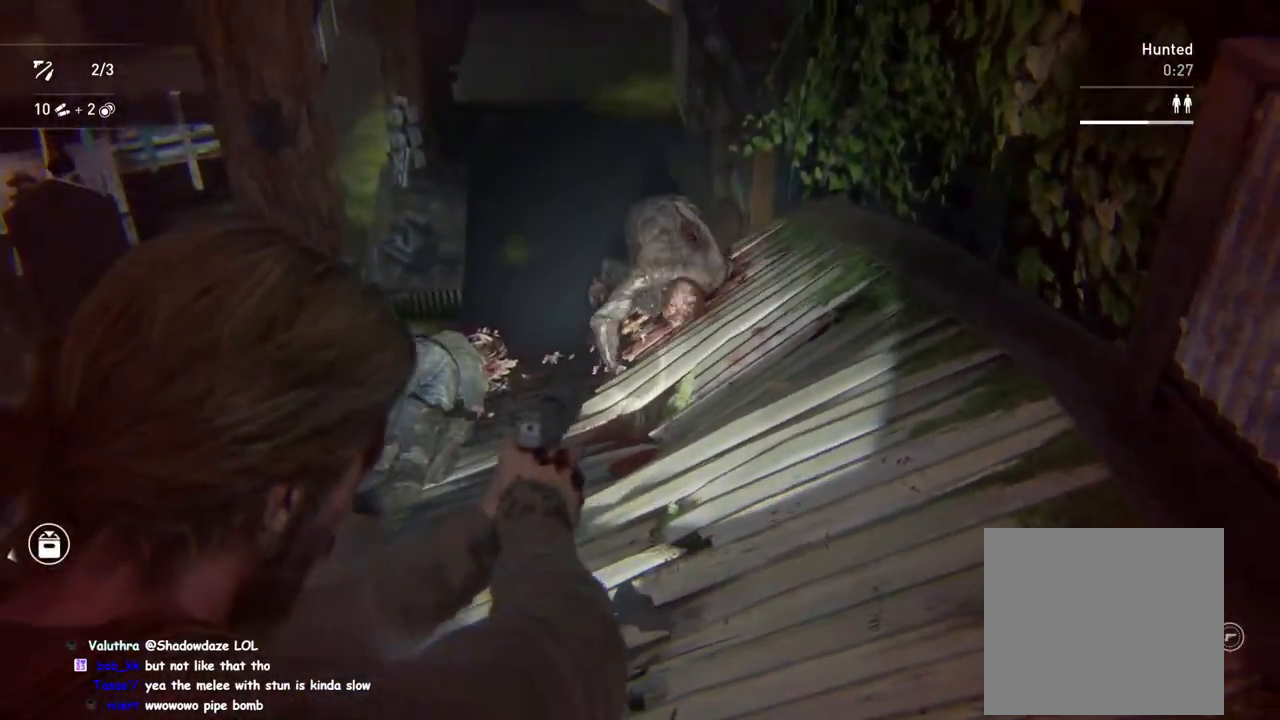
{"buttons": ["L2"], "left_stick": "center", "right_stick": "center", "events": []}
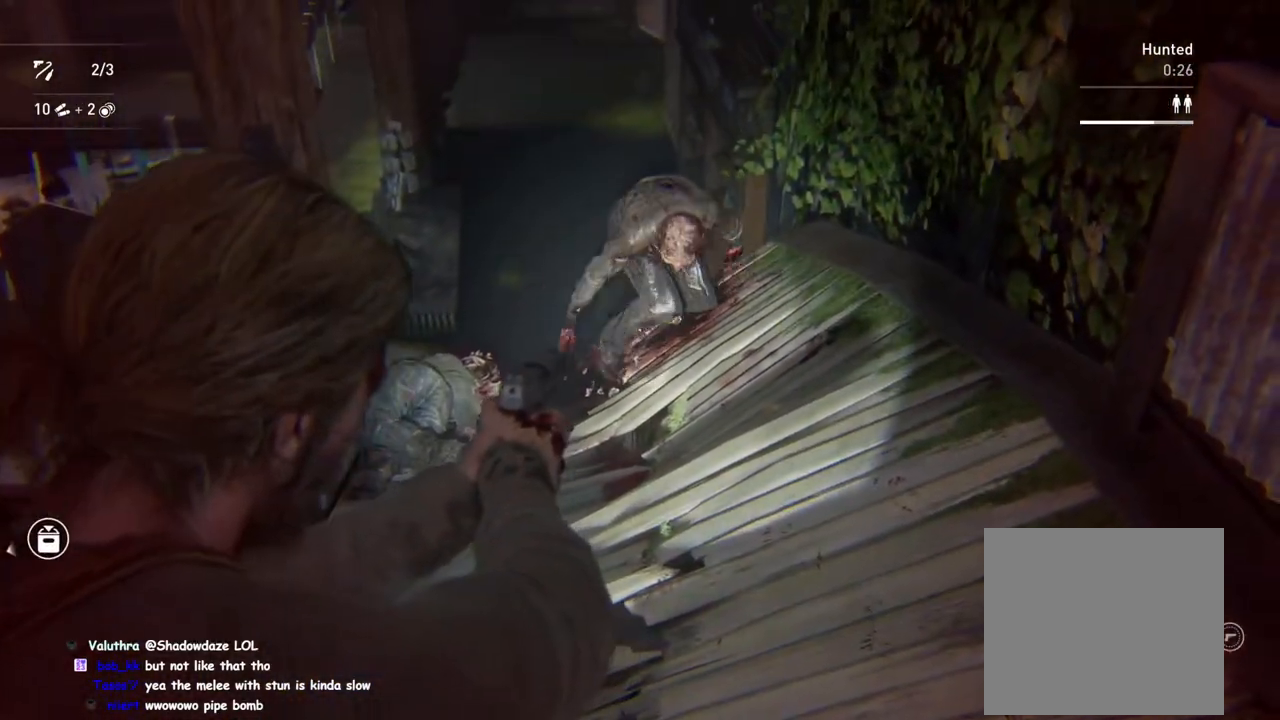
{"buttons": ["L1"], "left_stick": "up", "right_stick": "center", "events": [[167, "R2", "down"], [267, "right_stick", "down-left"], [317, "R2", "up"], [417, "right_stick", "center"], [433, "L2", "up"], [450, "left_stick", "up"], [483, "L1", "down"]]}
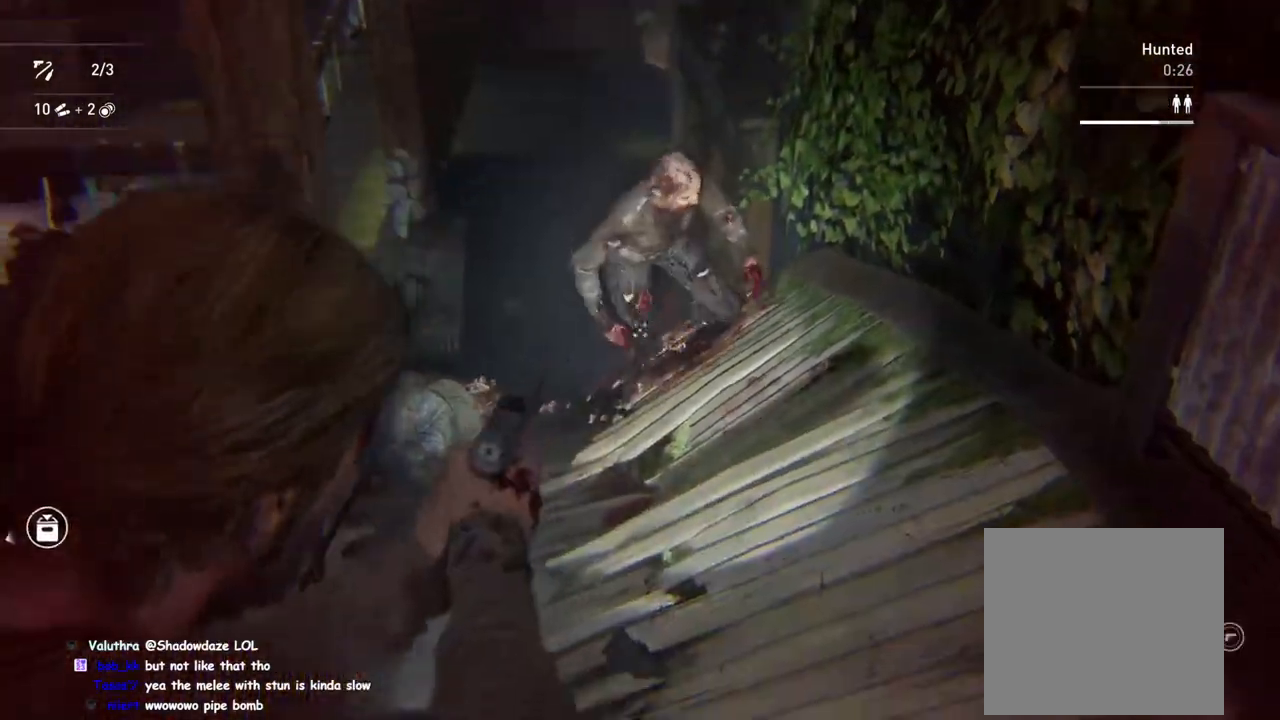
{"buttons": ["SQUARE"], "left_stick": "up", "right_stick": "down", "events": [[367, "right_stick", "down"], [417, "L1", "up"], [483, "SQUARE", "down"]]}
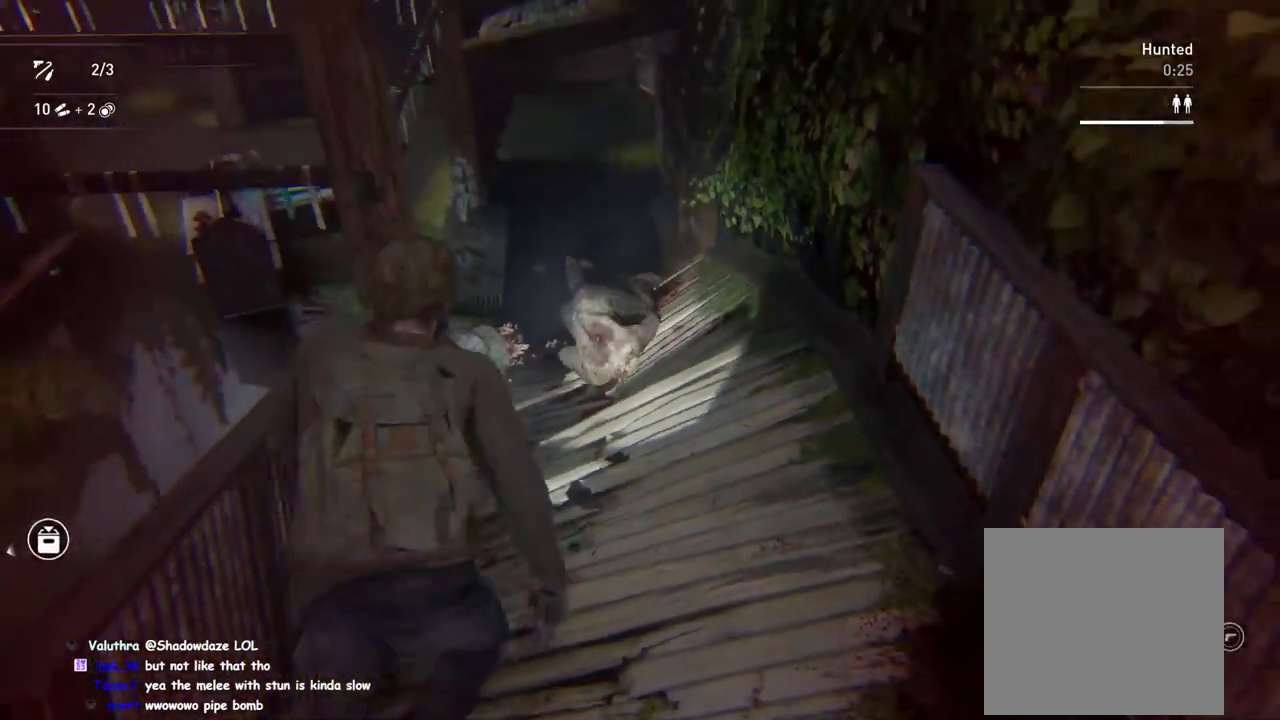
{"buttons": [], "left_stick": "center", "right_stick": "down", "events": [[100, "SQUARE", "up"], [317, "DPAD_RIGHT", "down"], [433, "DPAD_RIGHT", "up"], [467, "left_stick", "center"]]}
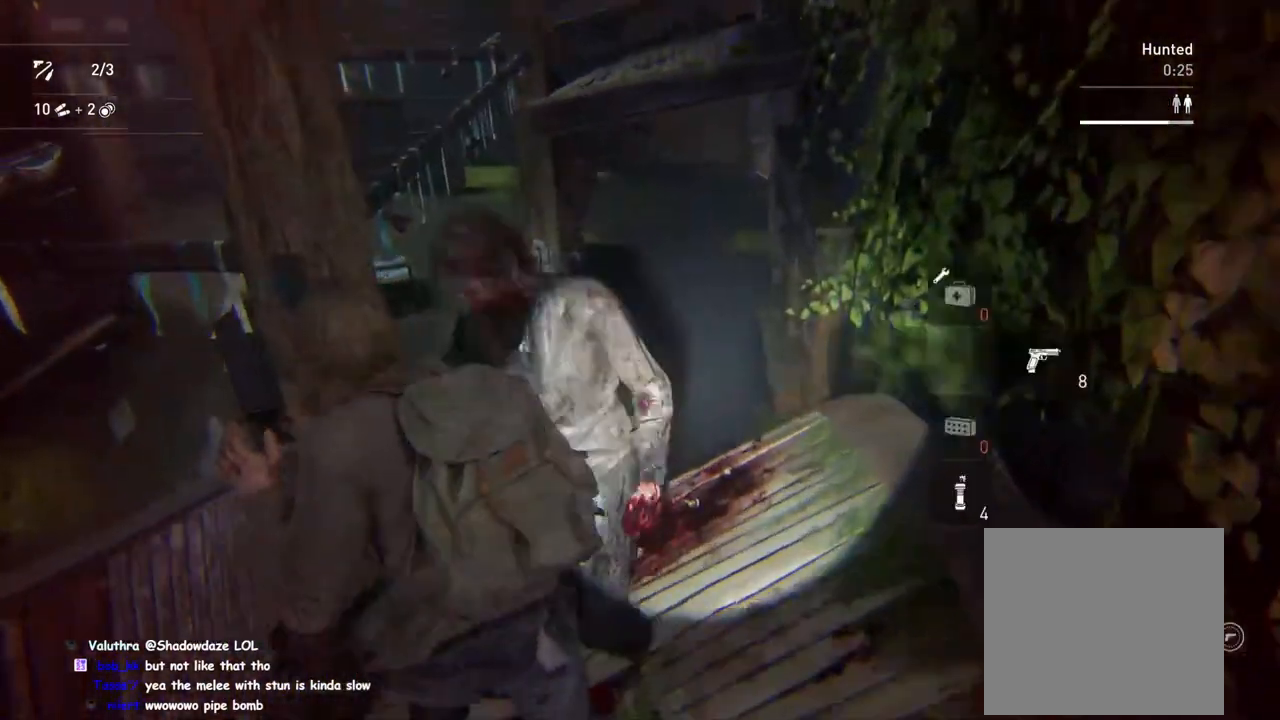
{"buttons": ["TRIANGLE", "L1"], "left_stick": "down-left", "right_stick": "down", "events": [[50, "left_stick", "down"], [217, "L1", "down"], [300, "left_stick", "down-left"], [417, "TRIANGLE", "down"]]}
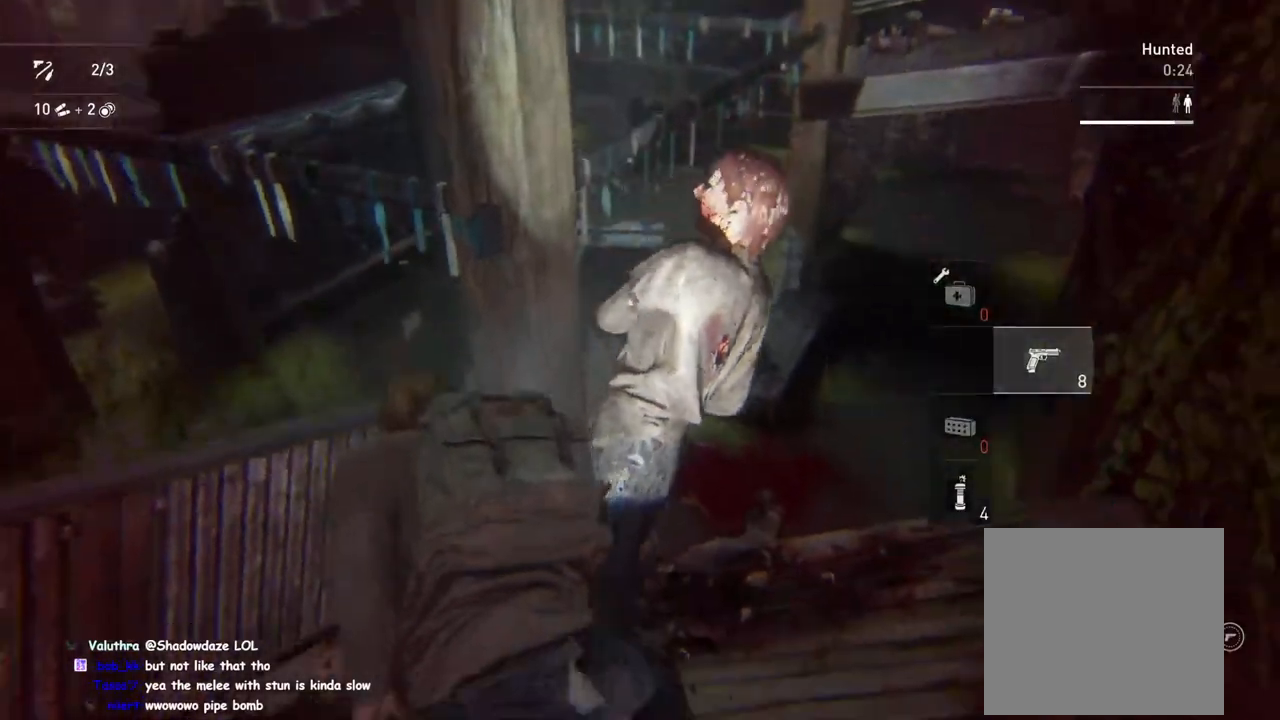
{"buttons": ["L1"], "left_stick": "down-left", "right_stick": "up", "events": [[33, "TRIANGLE", "up"], [117, "TRIANGLE", "down"], [117, "right_stick", "center"], [200, "TRIANGLE", "up"], [283, "TRIANGLE", "down"], [300, "L2", "down"], [367, "L2", "up"], [367, "TRIANGLE", "up"], [450, "right_stick", "up"]]}
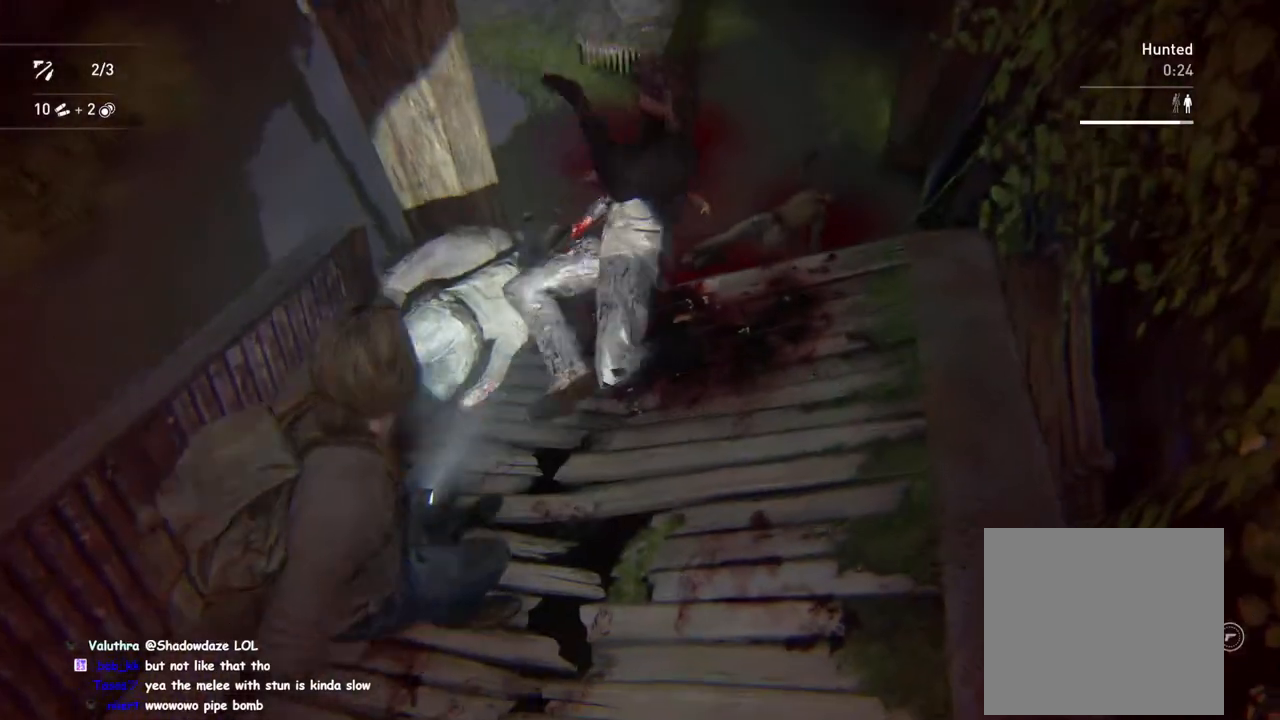
{"buttons": [], "left_stick": "down-left", "right_stick": "up-right", "events": [[83, "left_stick", "down"], [100, "L1", "up"], [167, "right_stick", "center"], [400, "right_stick", "up-left"], [467, "left_stick", "down-left"], [483, "right_stick", "up-right"]]}
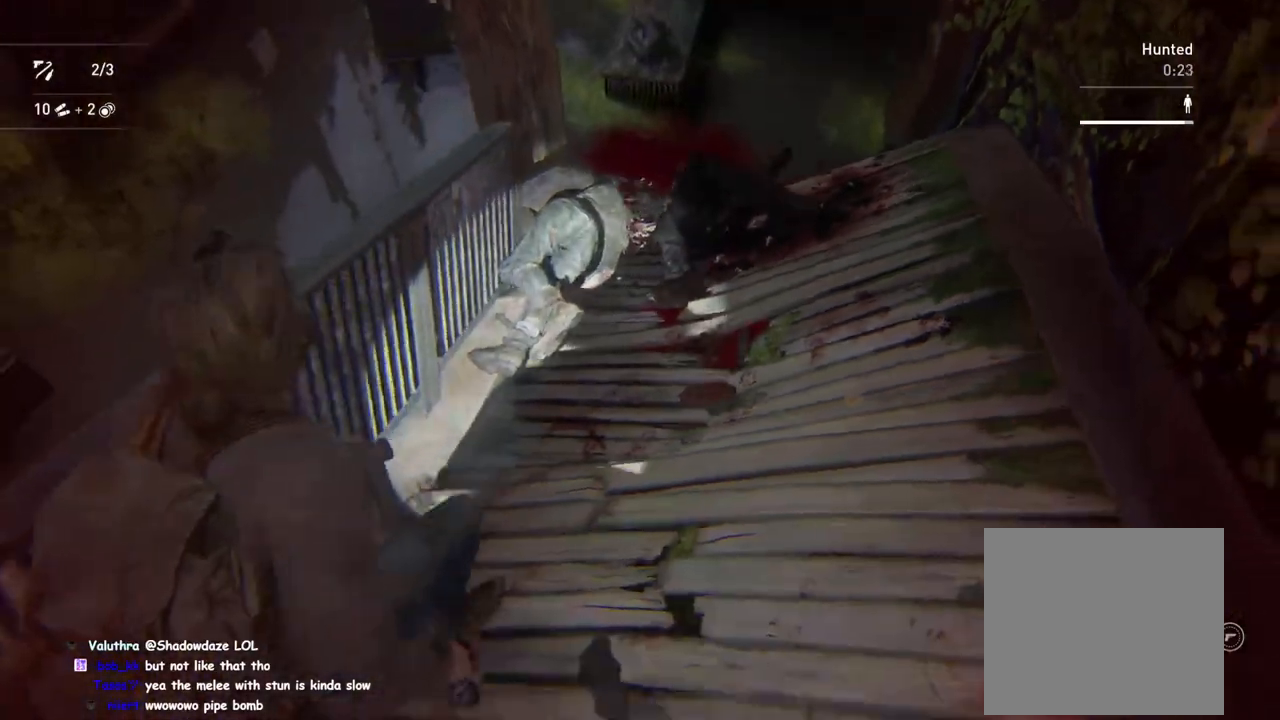
{"buttons": [], "left_stick": "center", "right_stick": "center", "events": [[183, "left_stick", "center"], [200, "right_stick", "center"]]}
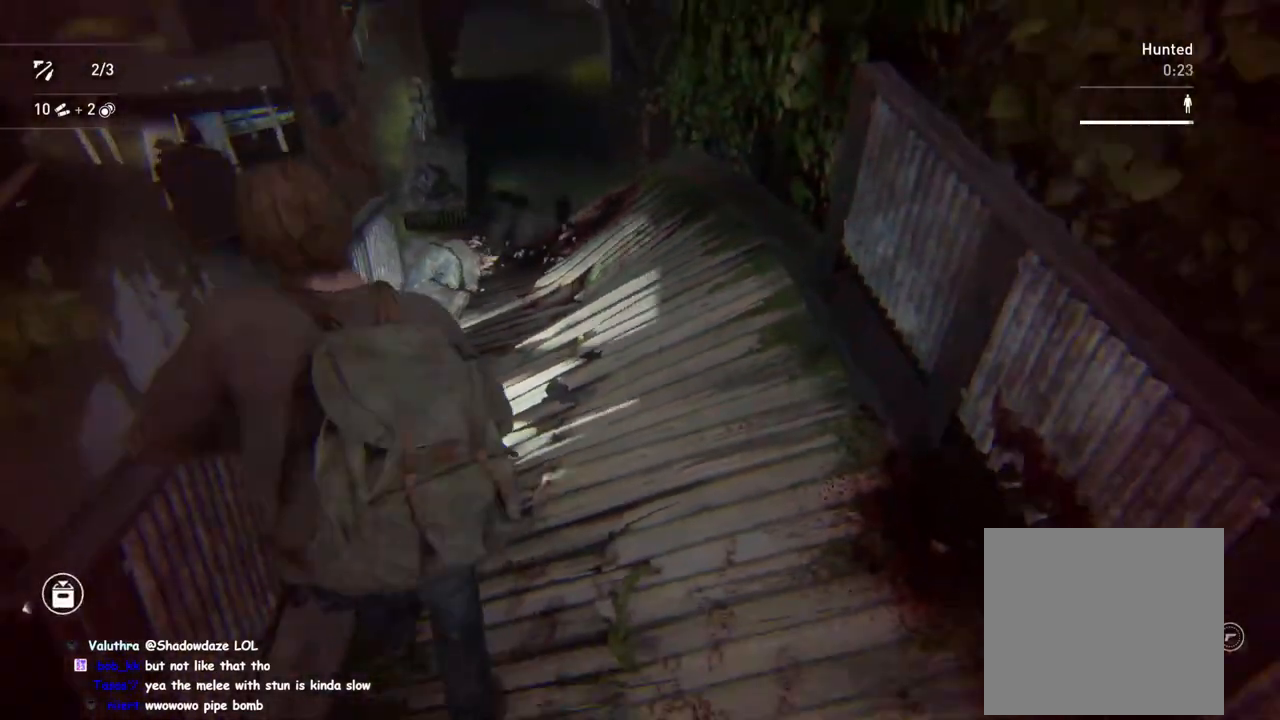
{"buttons": [], "left_stick": "center", "right_stick": "center", "events": [[167, "right_stick", "up-left"], [350, "right_stick", "center"]]}
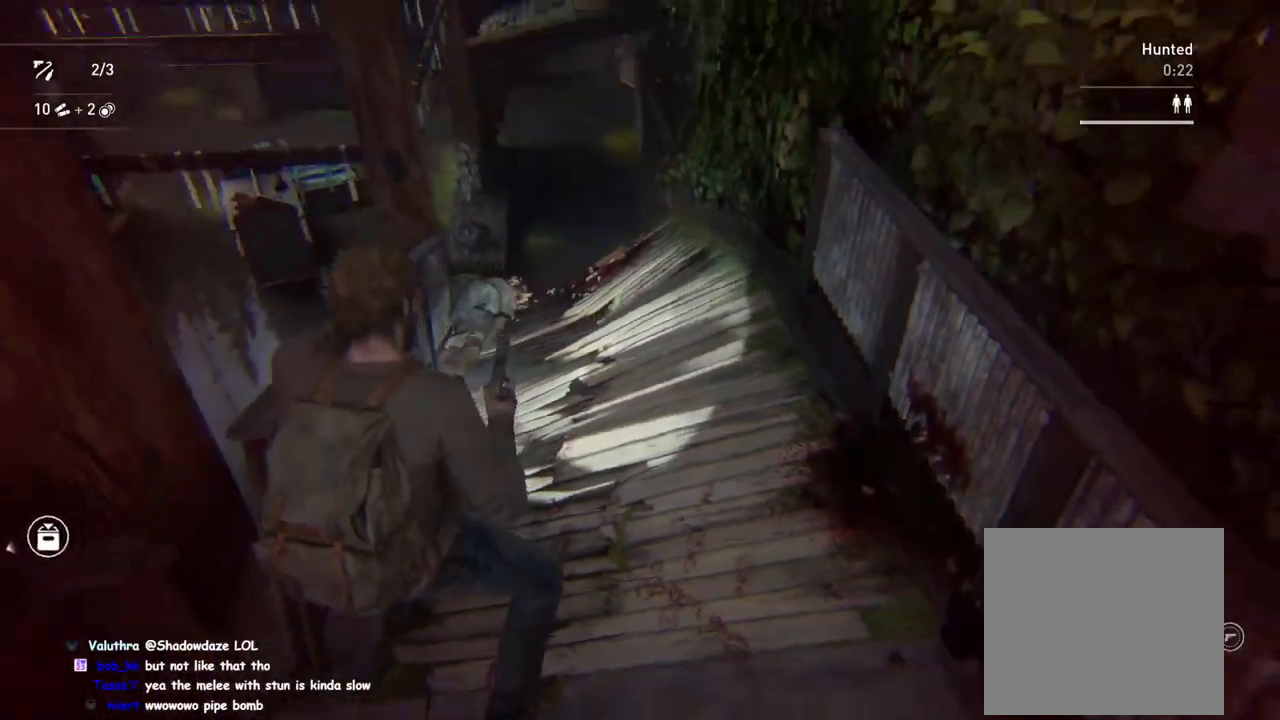
{"buttons": ["L2"], "left_stick": "center", "right_stick": "center", "events": [[17, "left_stick", "up"], [217, "left_stick", "center"], [500, "L2", "down"]]}
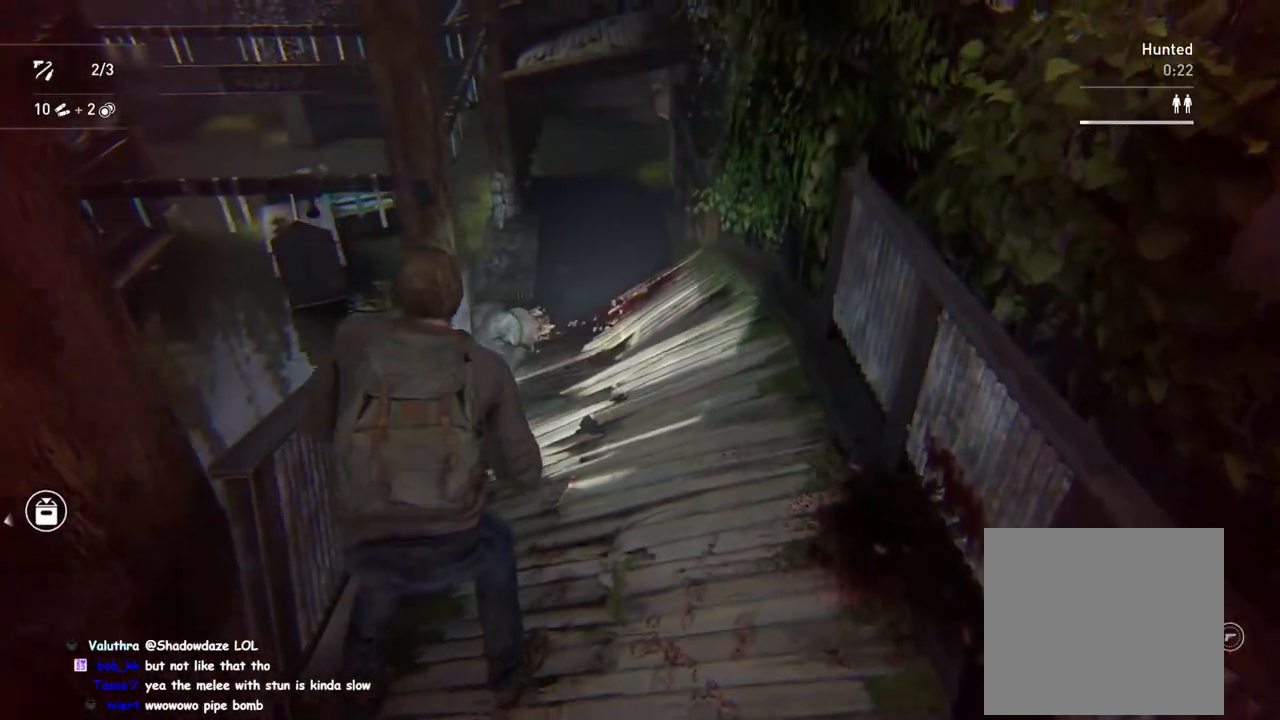
{"buttons": [], "left_stick": "center", "right_stick": "center", "events": [[383, "right_stick", "up"], [433, "L2", "up"], [450, "right_stick", "center"]]}
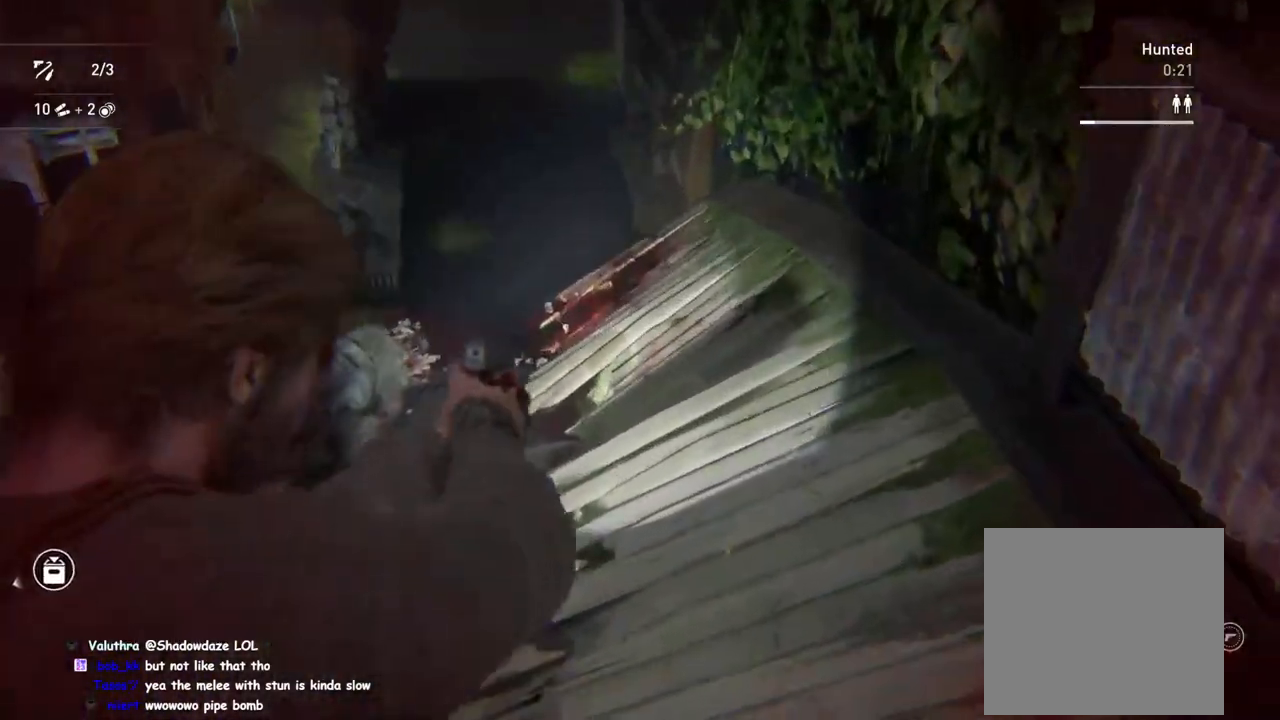
{"buttons": [], "left_stick": "center", "right_stick": "center", "events": []}
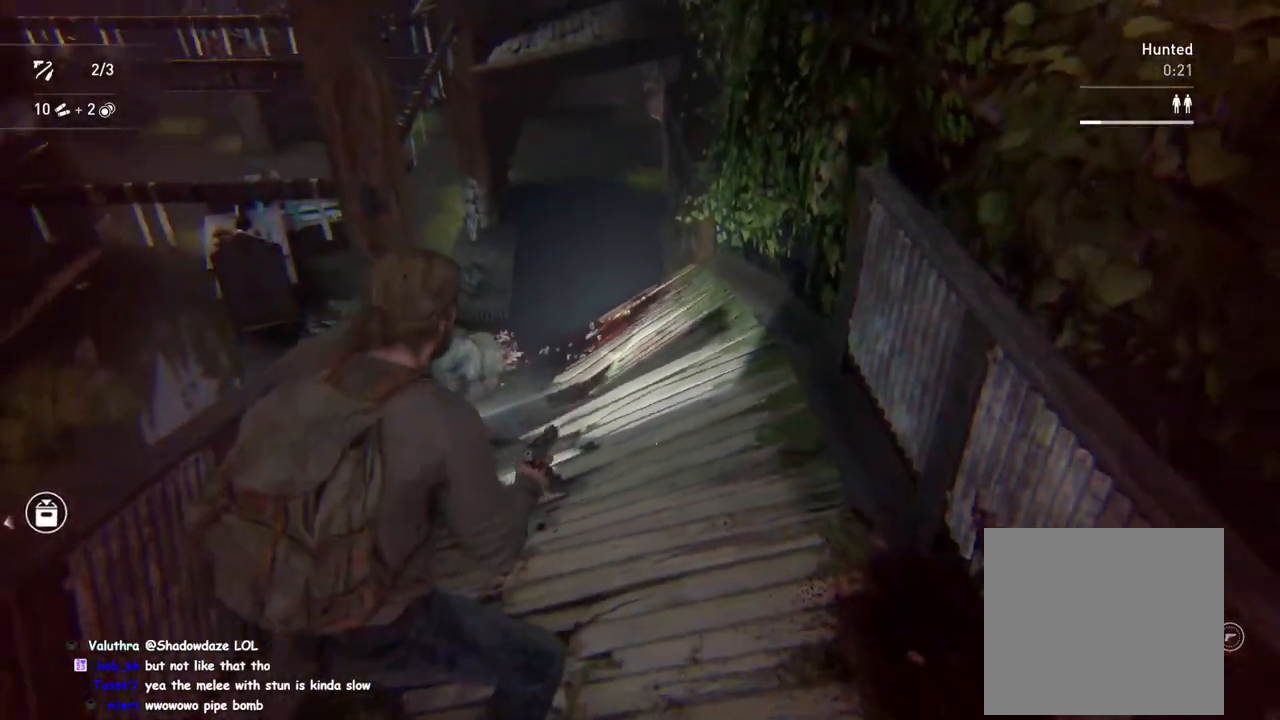
{"buttons": [], "left_stick": "center", "right_stick": "center", "events": [[133, "R2", "down"], [300, "R2", "up"]]}
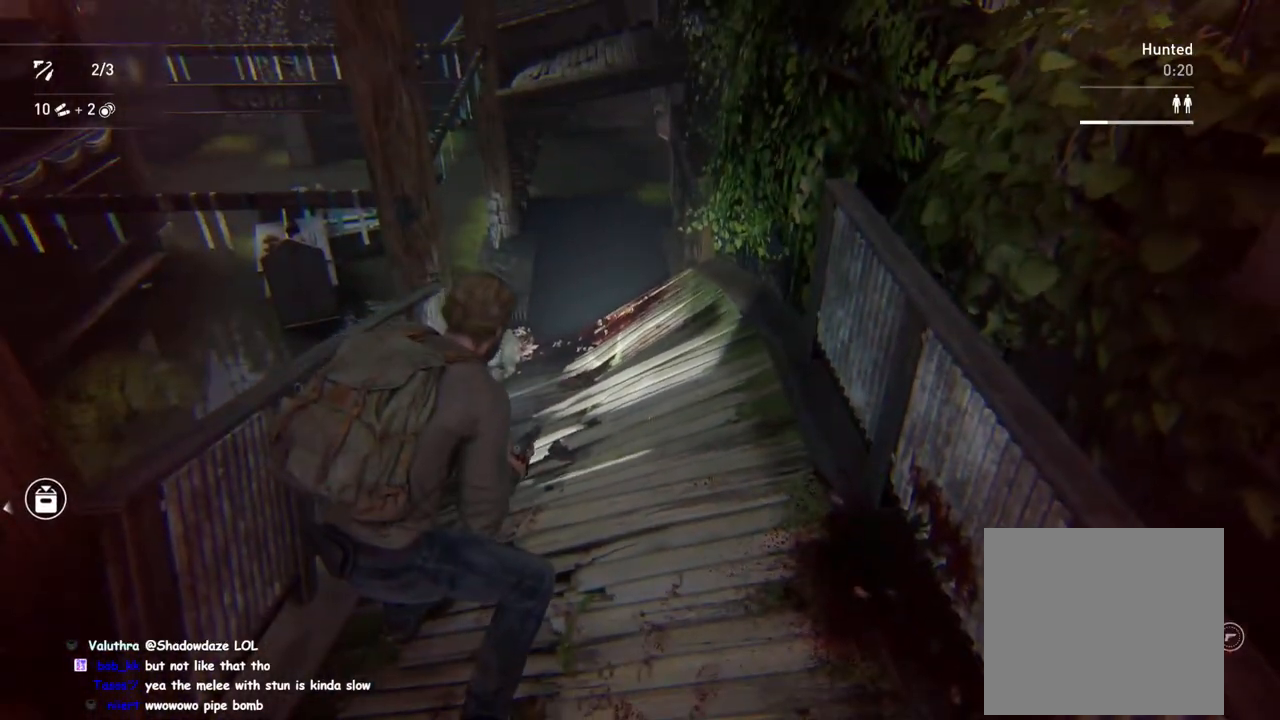
{"buttons": ["L2"], "left_stick": "center", "right_stick": "center", "events": [[267, "right_stick", "down-left"], [367, "right_stick", "center"], [500, "L2", "down"]]}
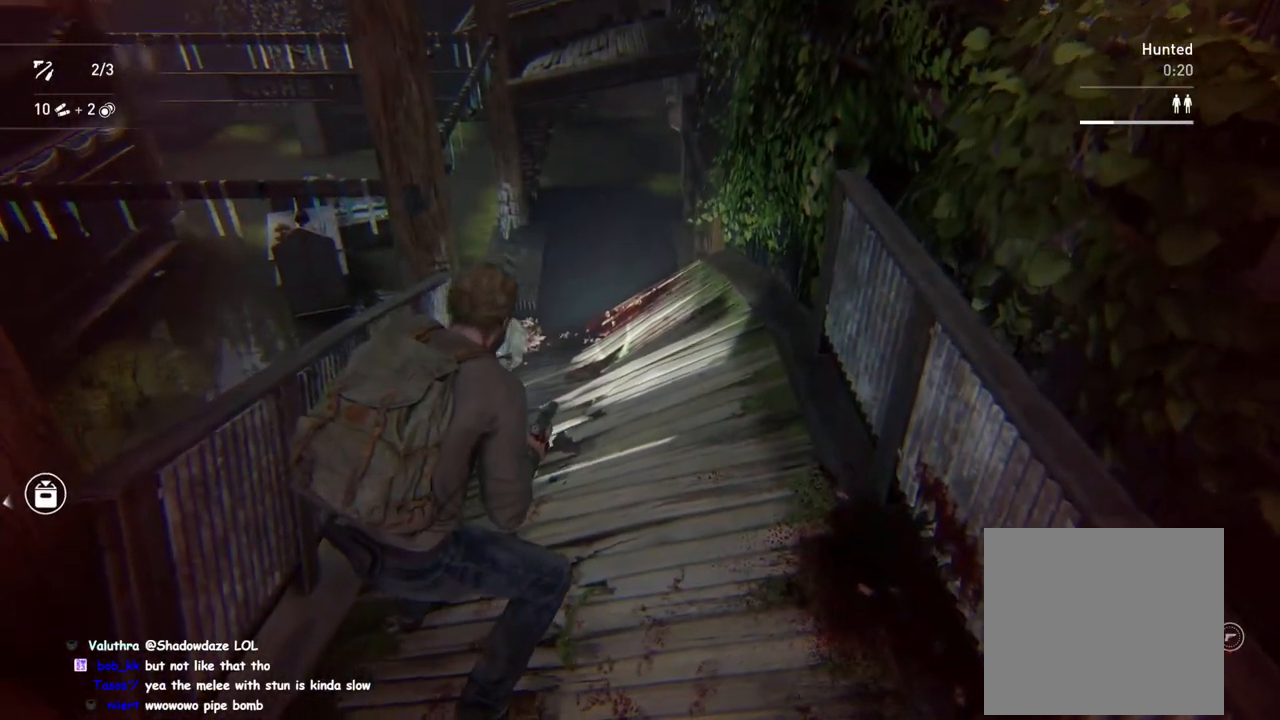
{"buttons": ["L2"], "left_stick": "center", "right_stick": "center", "events": []}
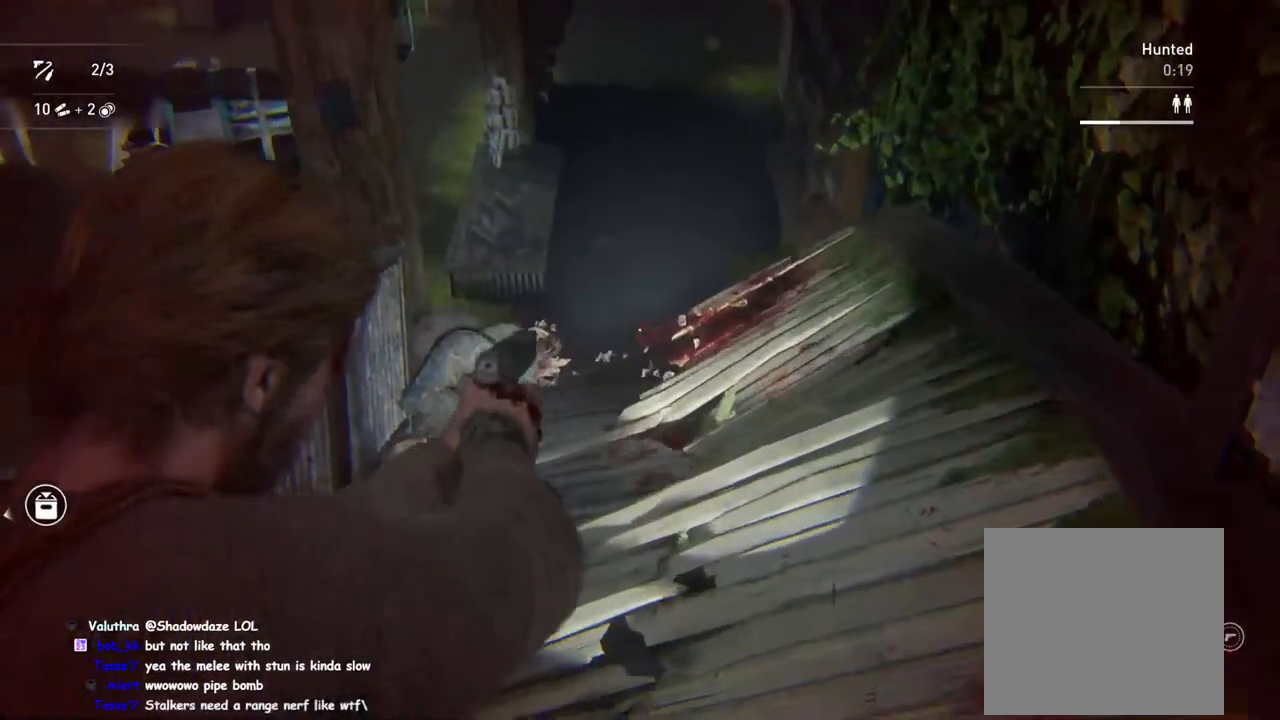
{"buttons": ["L2"], "left_stick": "center", "right_stick": "center", "events": []}
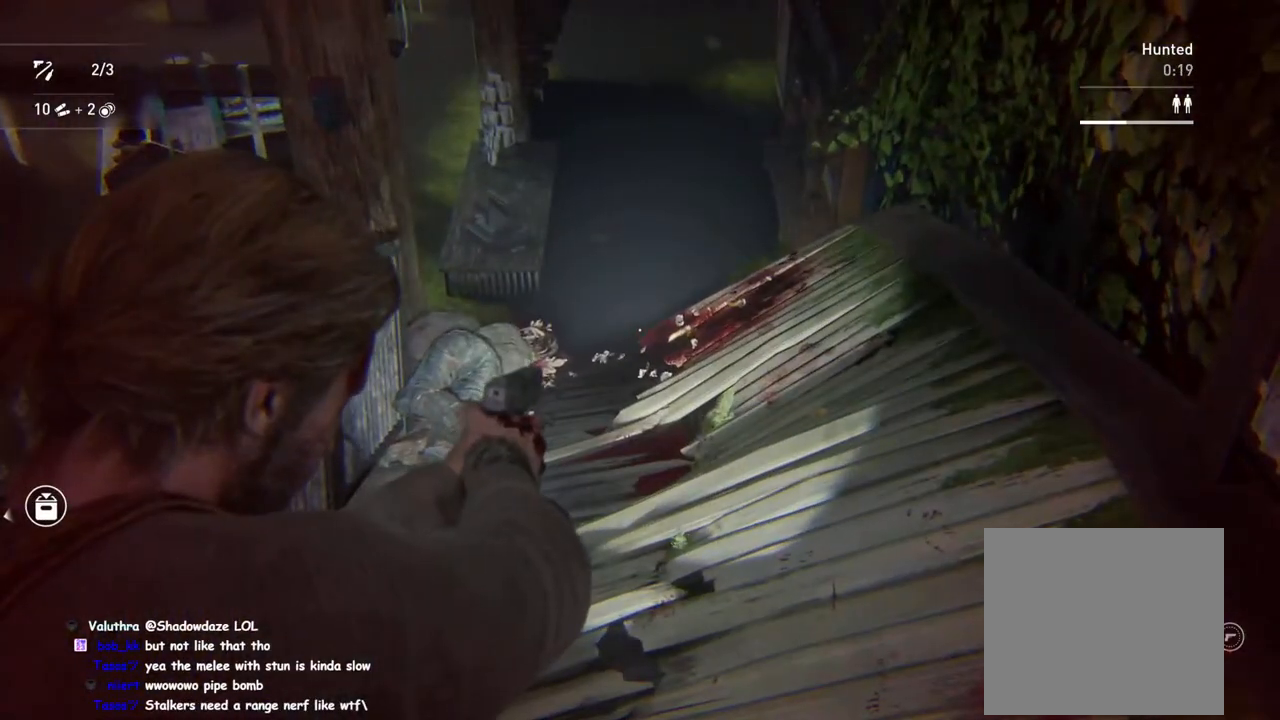
{"buttons": ["L2"], "left_stick": "center", "right_stick": "center", "events": []}
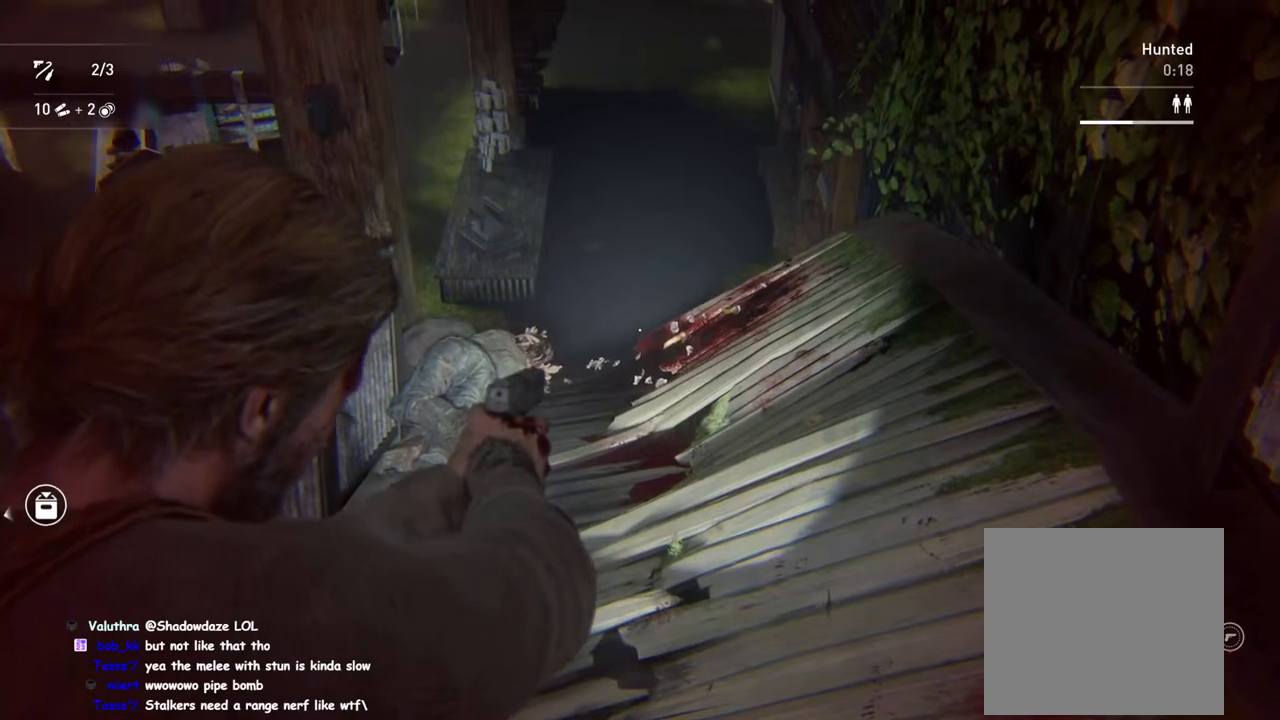
{"buttons": ["L2"], "left_stick": "center", "right_stick": "center", "events": []}
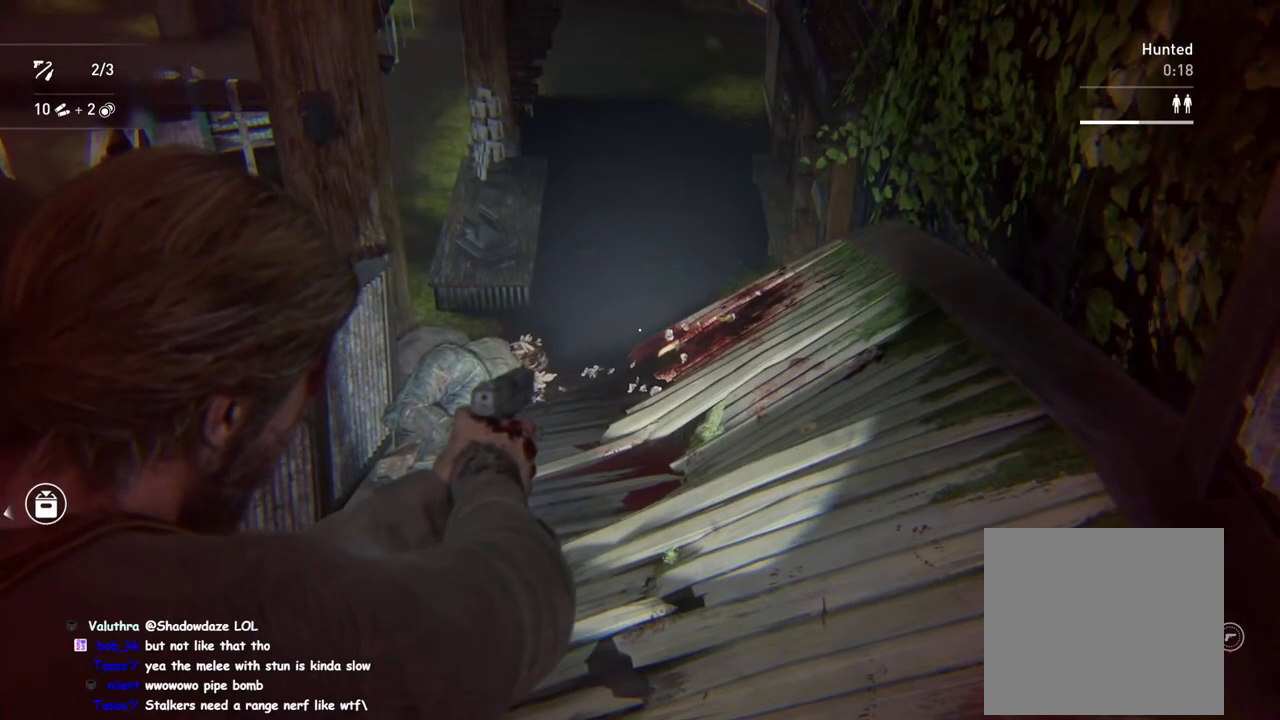
{"buttons": ["L2"], "left_stick": "center", "right_stick": "center", "events": []}
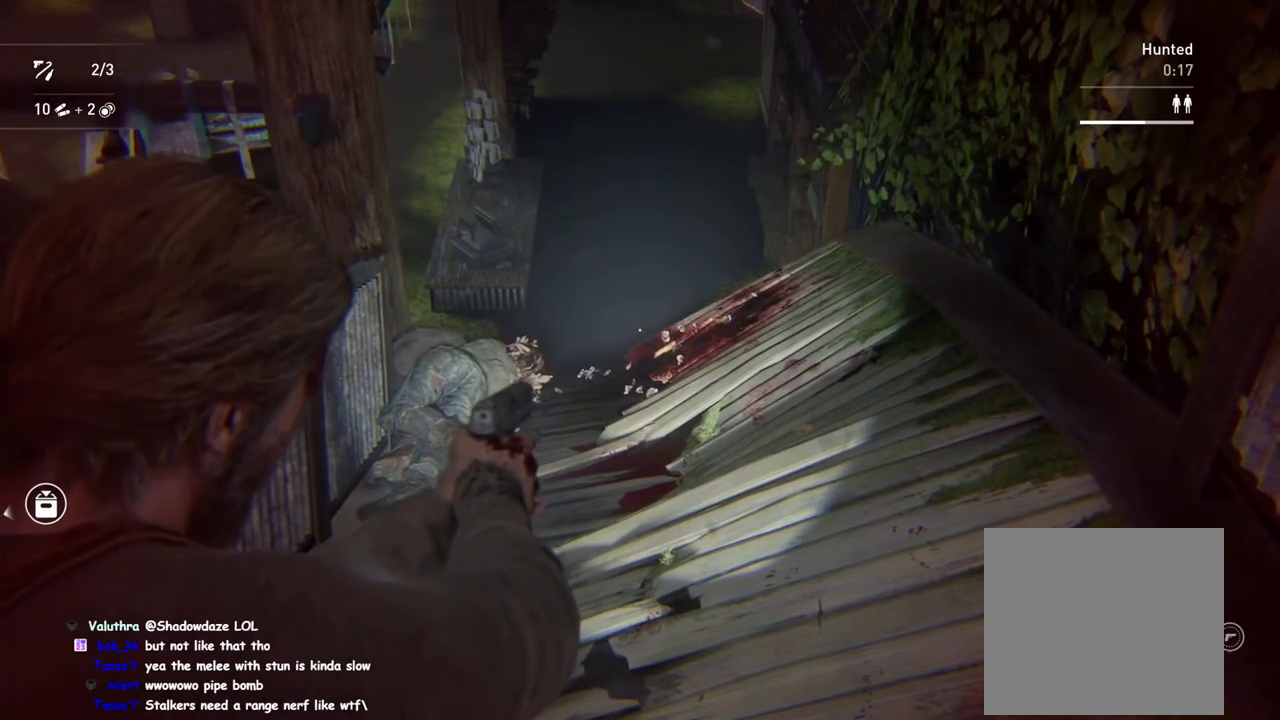
{"buttons": ["L2"], "left_stick": "center", "right_stick": "center", "events": []}
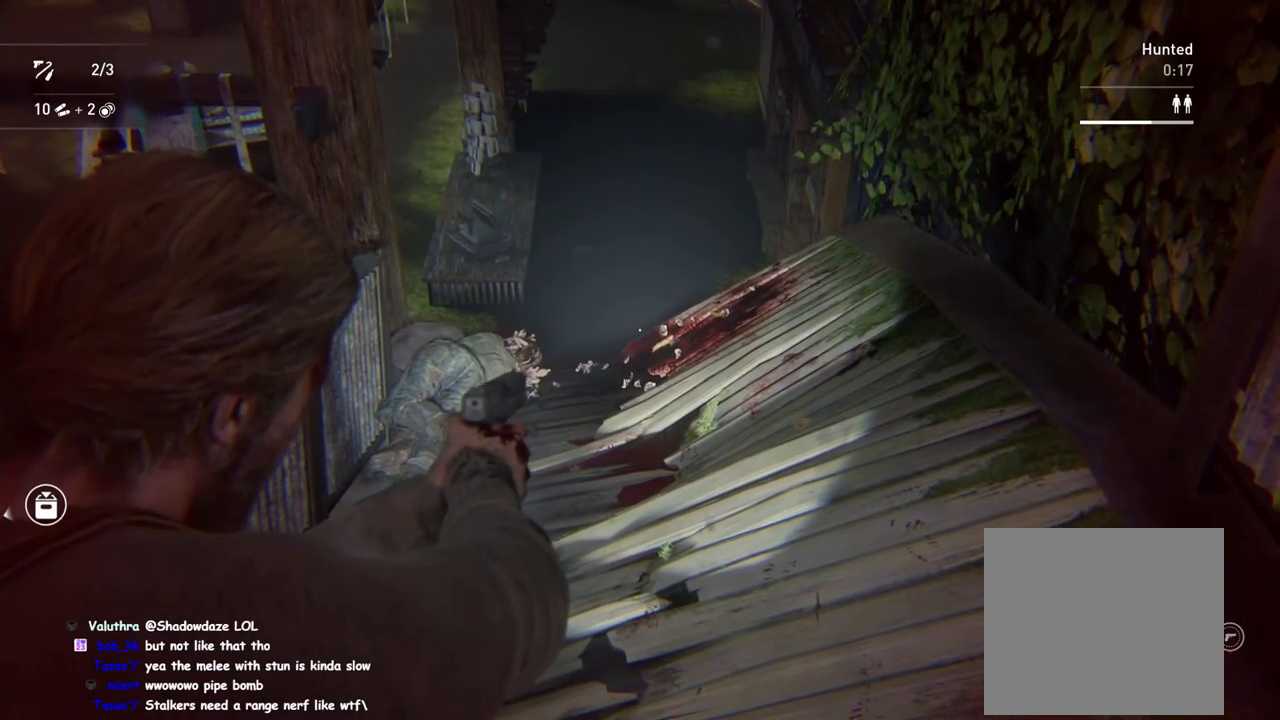
{"buttons": ["L2"], "left_stick": "center", "right_stick": "center", "events": []}
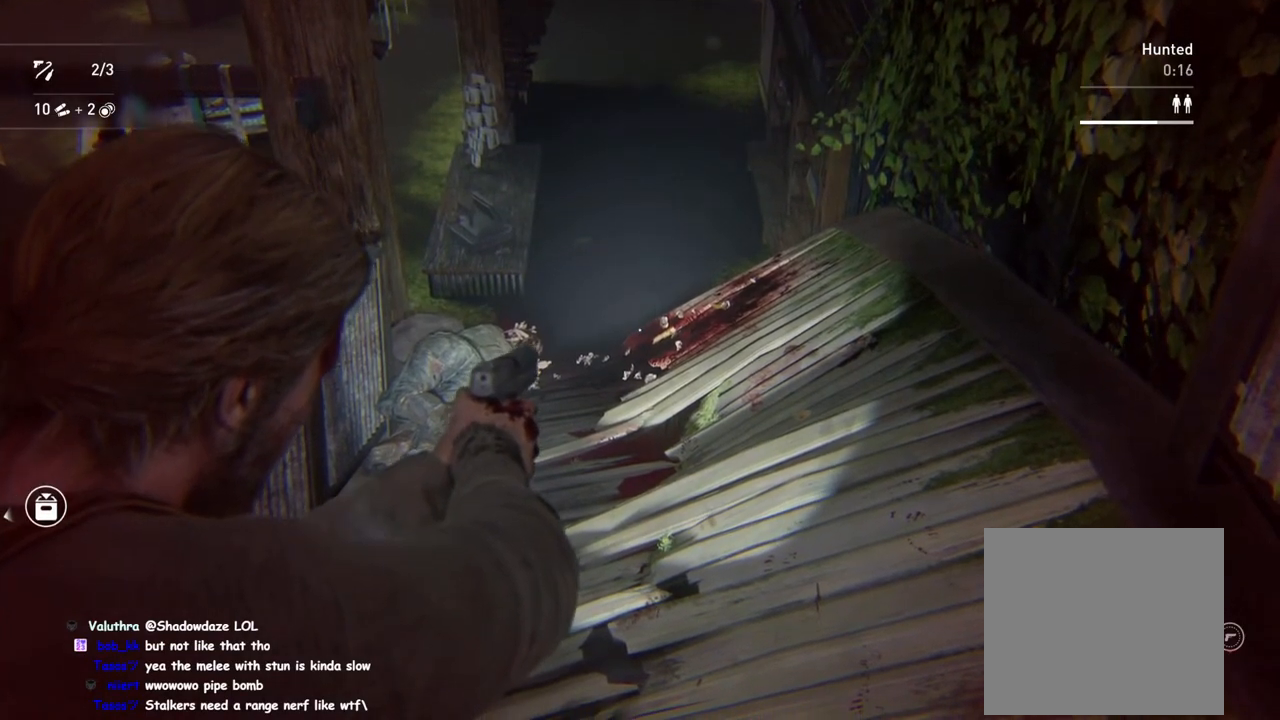
{"buttons": ["L2"], "left_stick": "center", "right_stick": "center", "events": []}
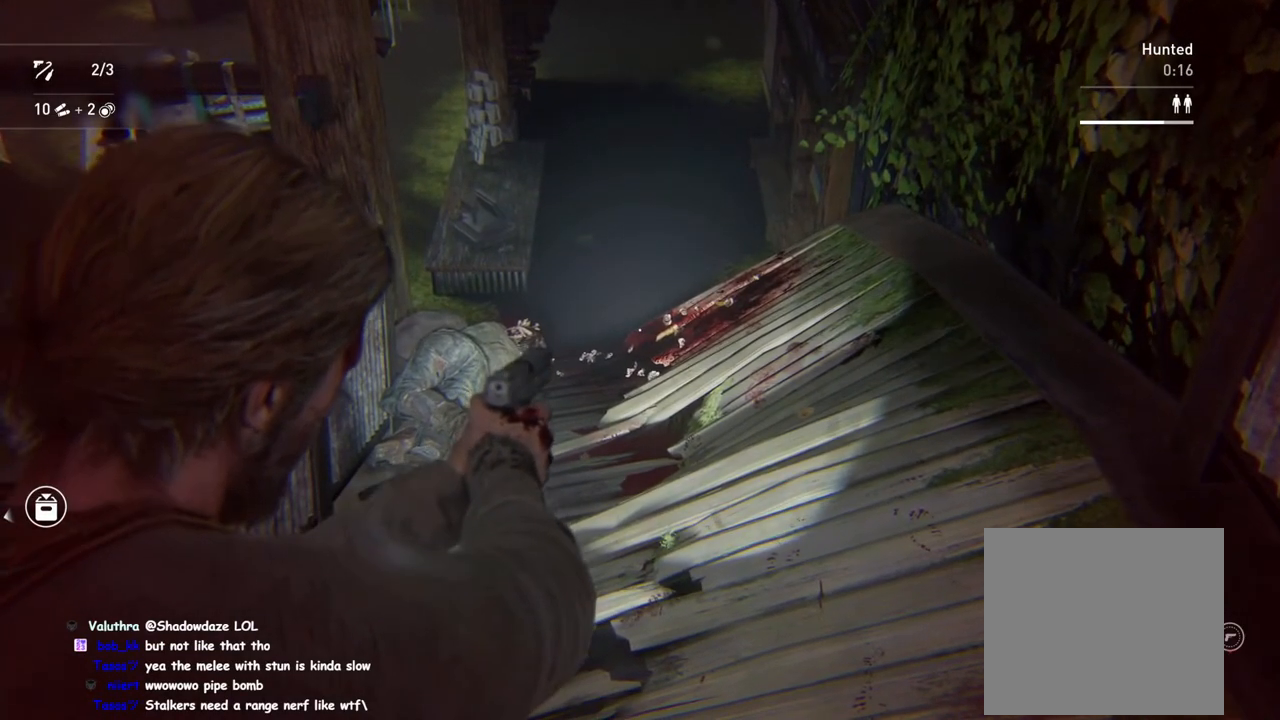
{"buttons": ["L2"], "left_stick": "center", "right_stick": "down", "events": [[367, "right_stick", "down"]]}
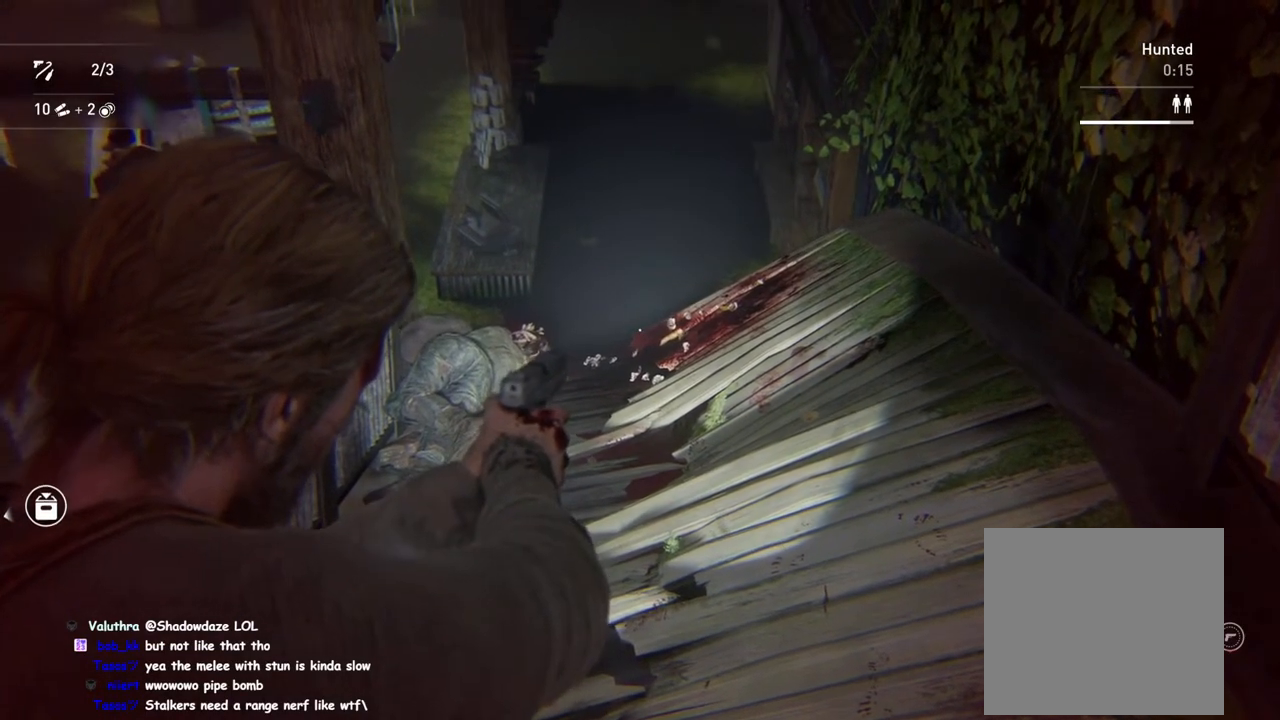
{"buttons": [], "left_stick": "center", "right_stick": "left", "events": [[17, "right_stick", "center"], [317, "L2", "up"], [417, "right_stick", "left"]]}
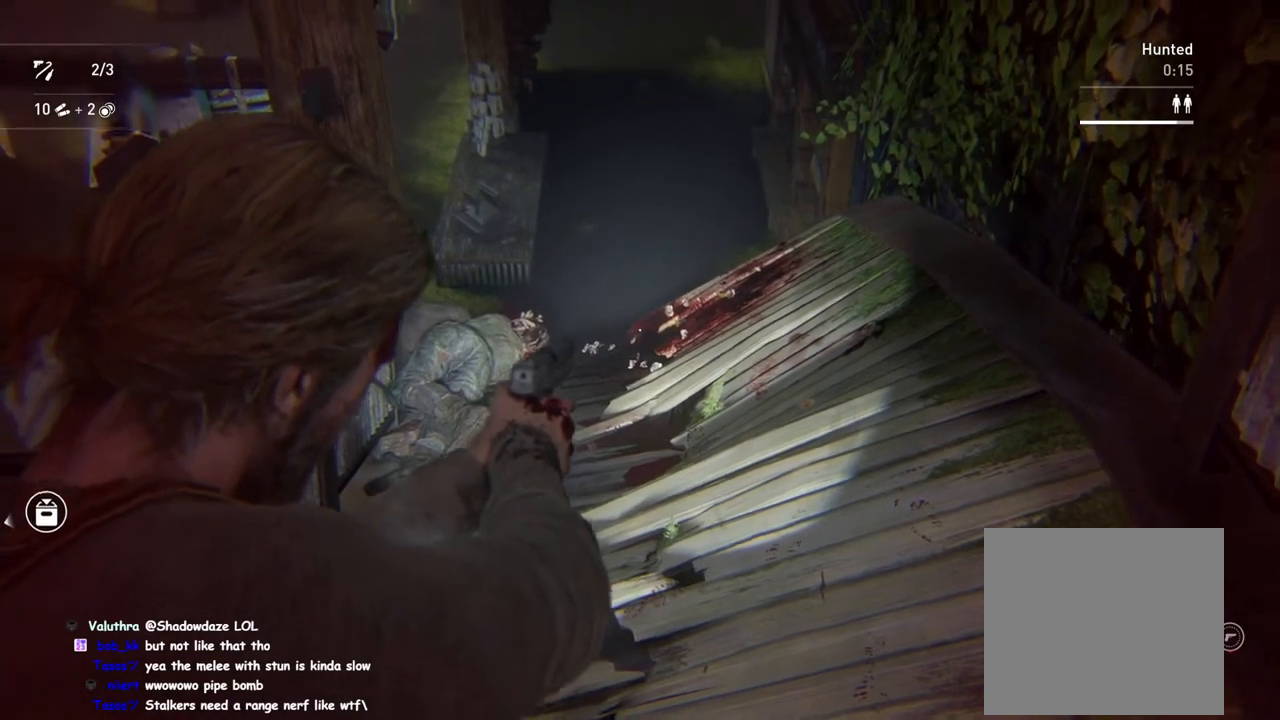
{"buttons": [], "left_stick": "center", "right_stick": "left", "events": [[100, "right_stick", "center"], [200, "right_stick", "left"]]}
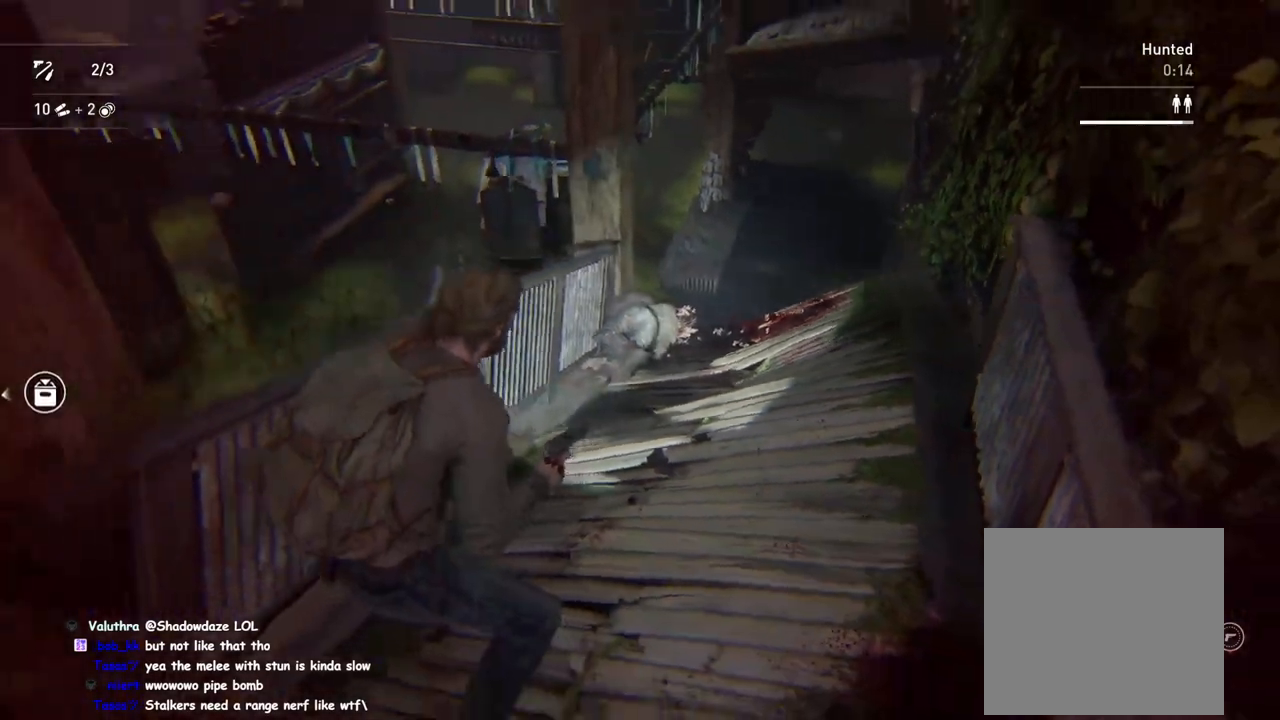
{"buttons": [], "left_stick": "center", "right_stick": "up-right", "events": [[333, "right_stick", "up"], [500, "right_stick", "up-right"]]}